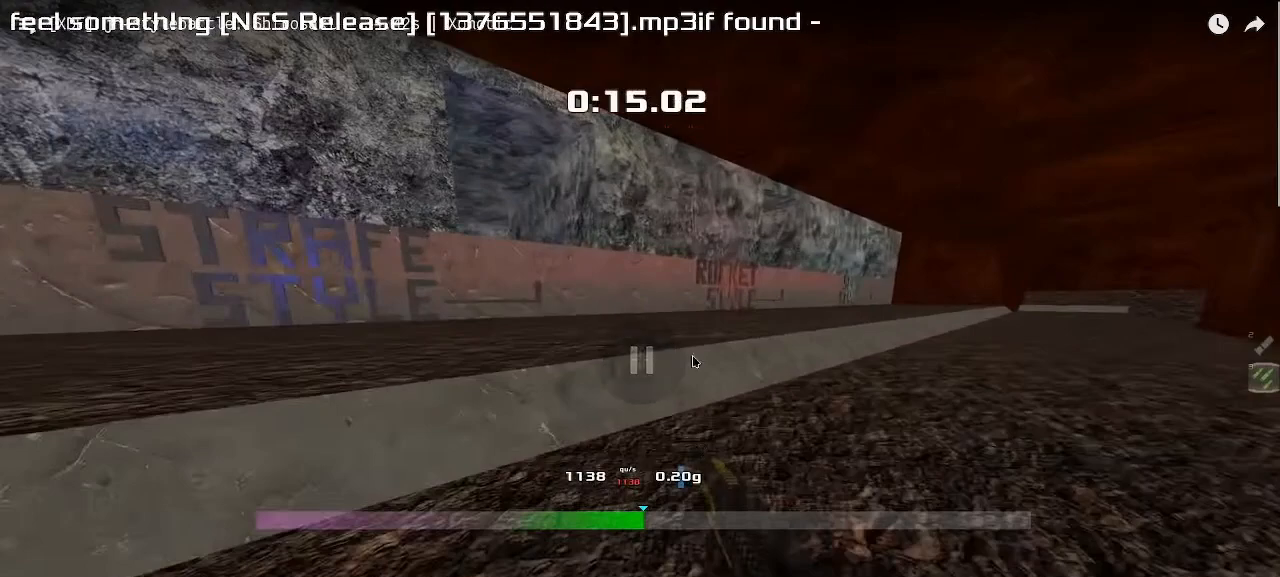
Gameplay with keyboard; each line is a JSON object with the keys held at the frame after it. "events" lists presses ("down") and releases ("up") of "down", "left", "right" and "up" between this image and that frame as [ms after this image, input, new state], when the widget could be followed in between. No other keys are recorded. Mouse input is not recorded. Not read: other_keys.
{"keys": ["left", "up"], "events": []}
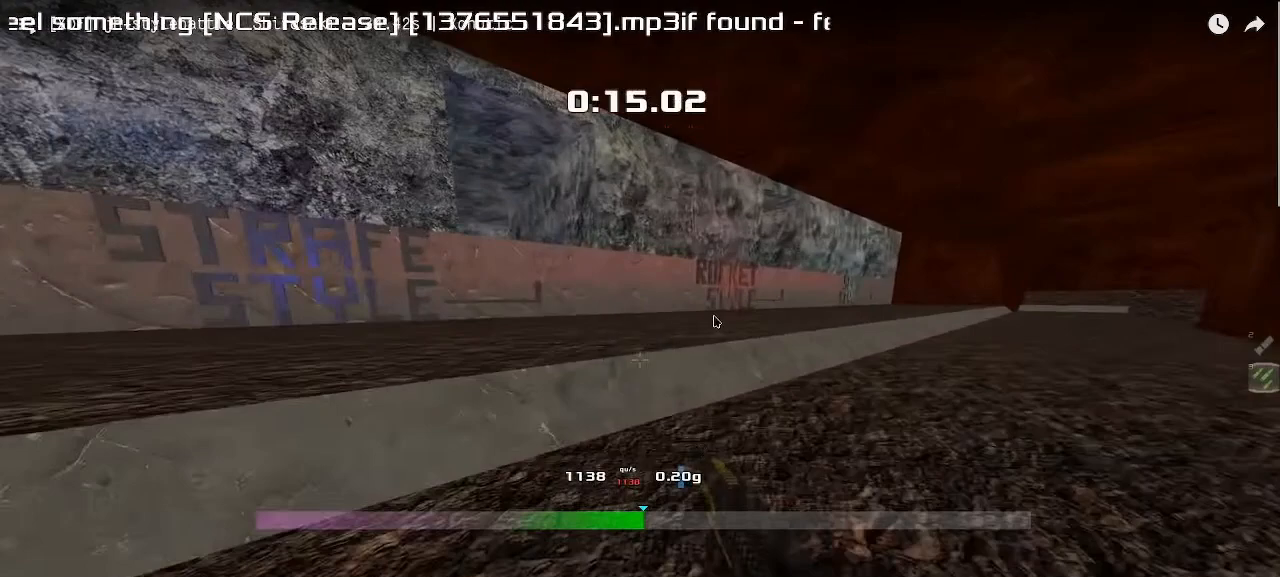
{"keys": ["left", "up"], "events": []}
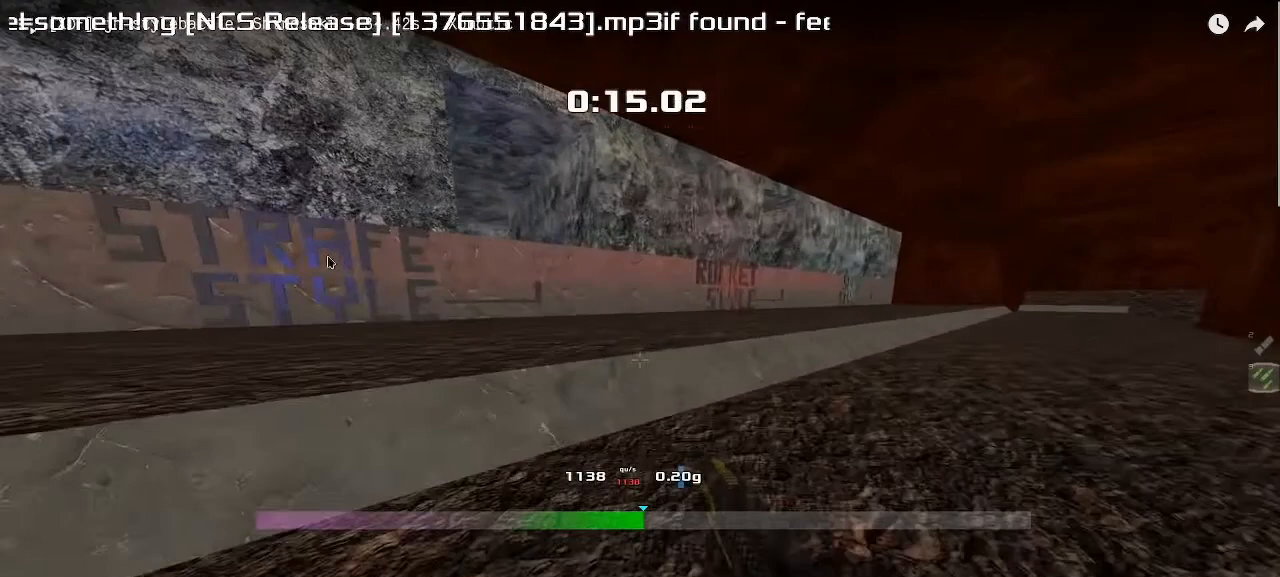
{"keys": ["left", "up"], "events": []}
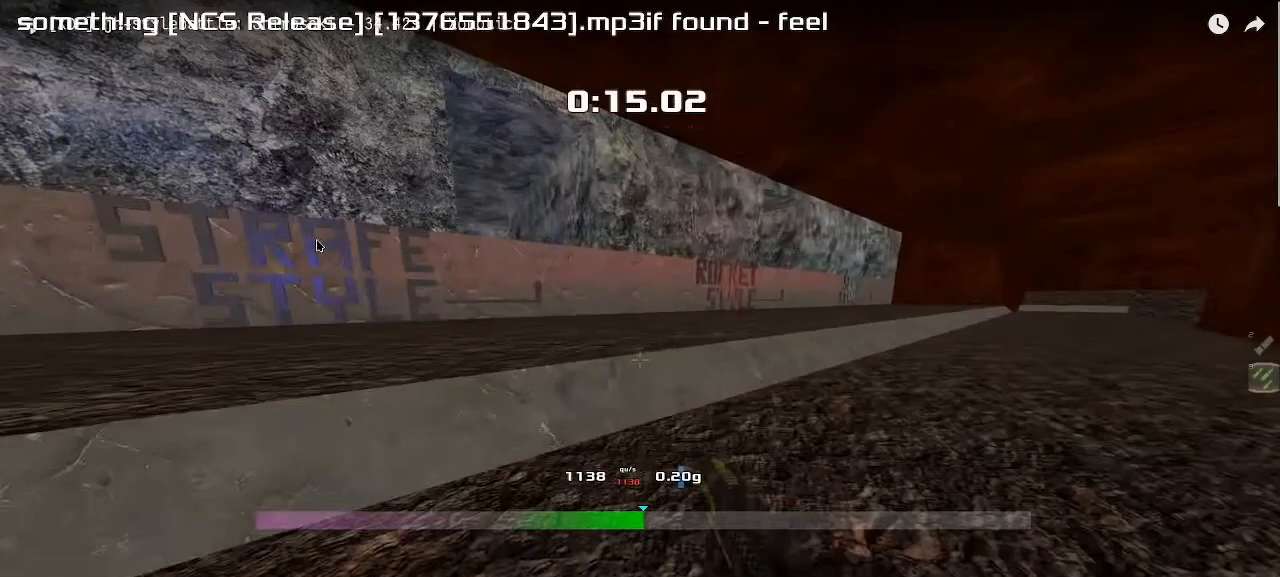
{"keys": ["left", "up"], "events": []}
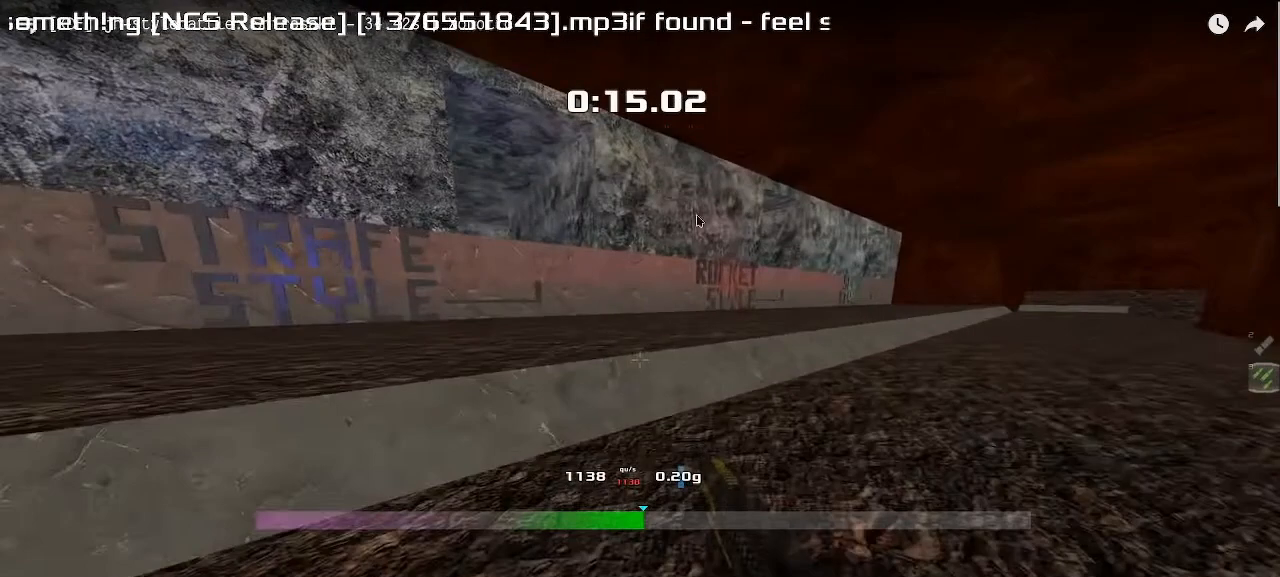
{"keys": ["left", "up"], "events": []}
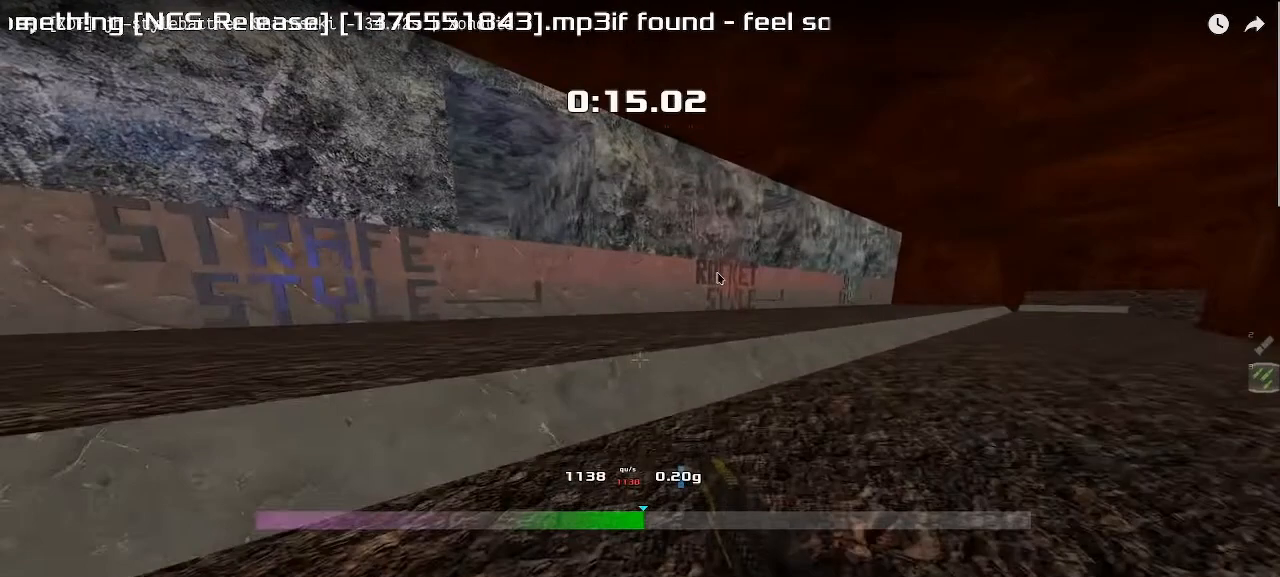
{"keys": ["left", "up"], "events": []}
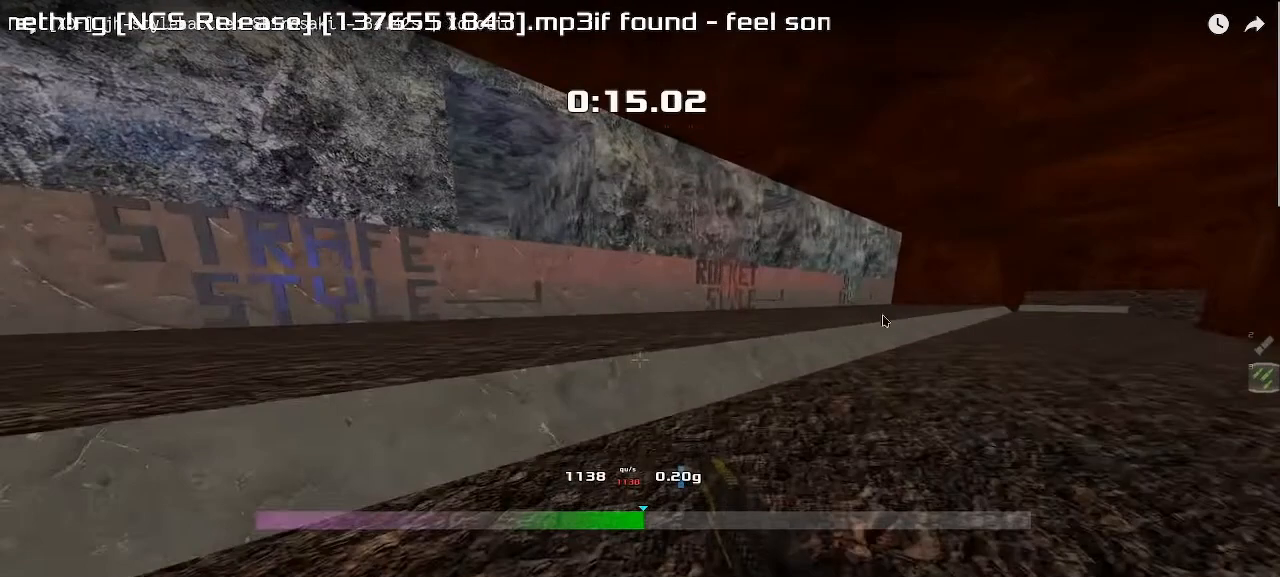
{"keys": ["left", "up"], "events": []}
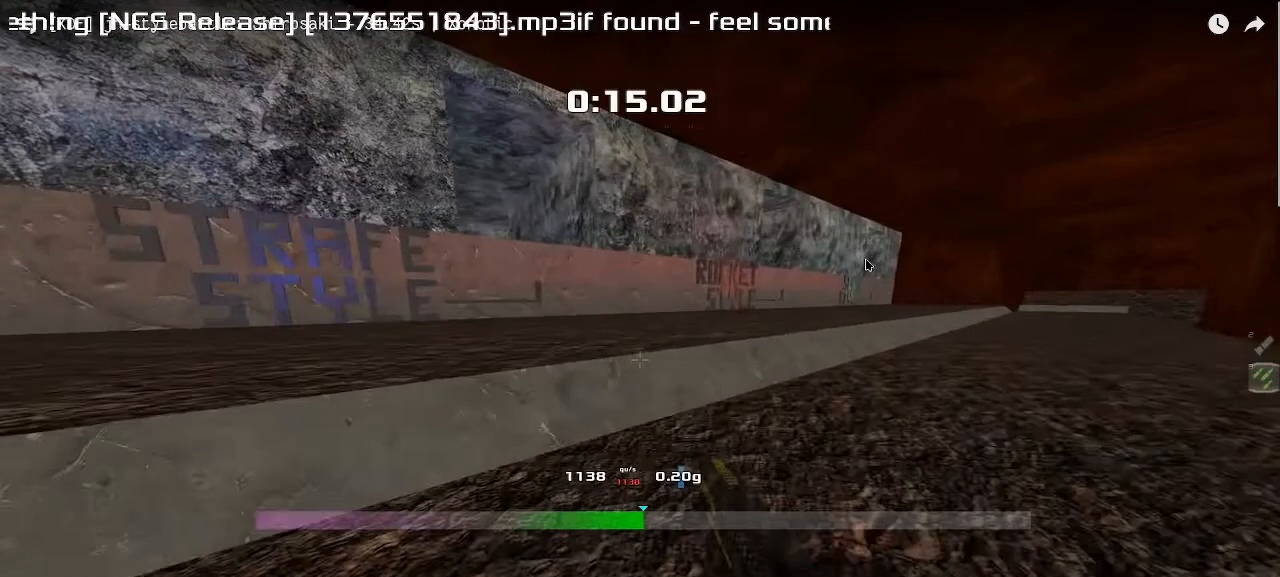
{"keys": ["left", "up"], "events": []}
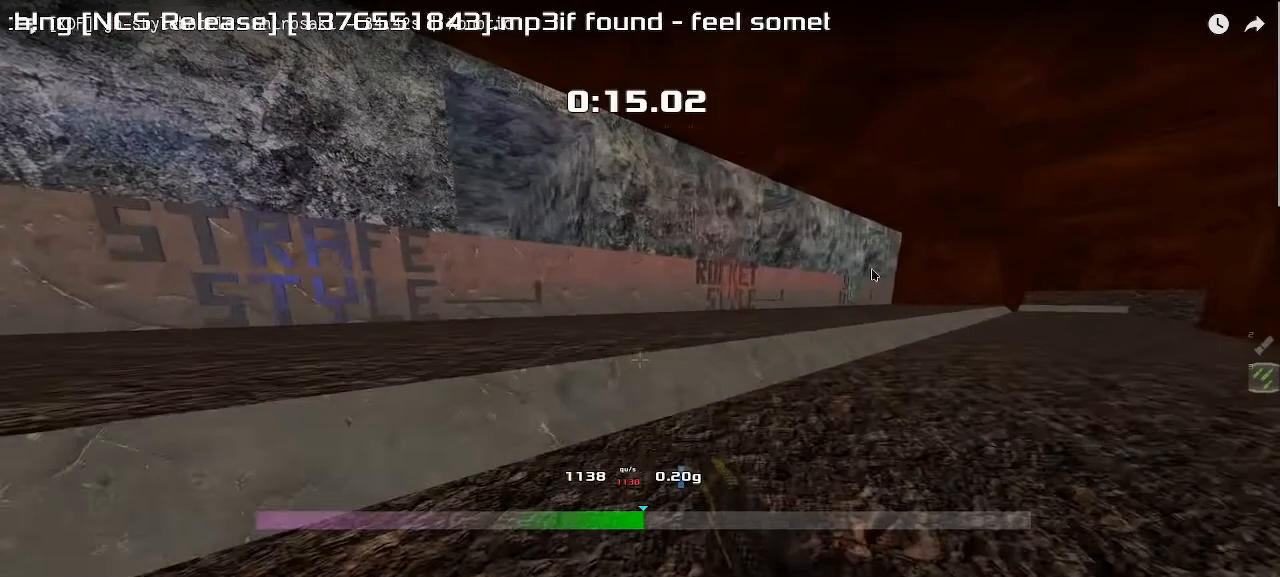
{"keys": ["left", "up"], "events": []}
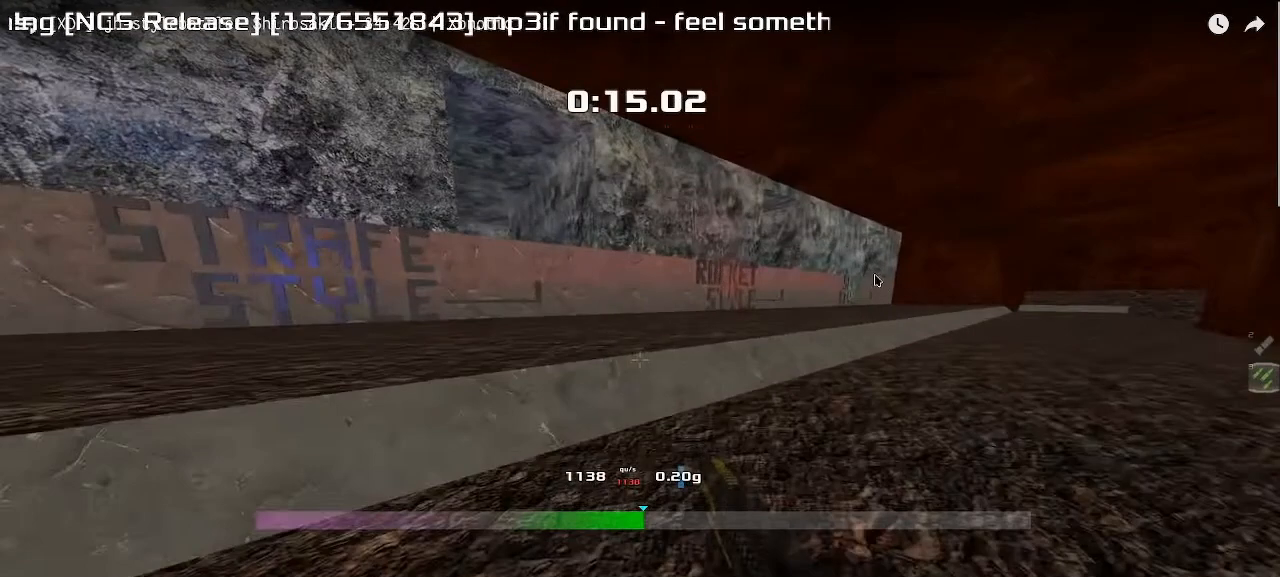
{"keys": ["left", "up"], "events": []}
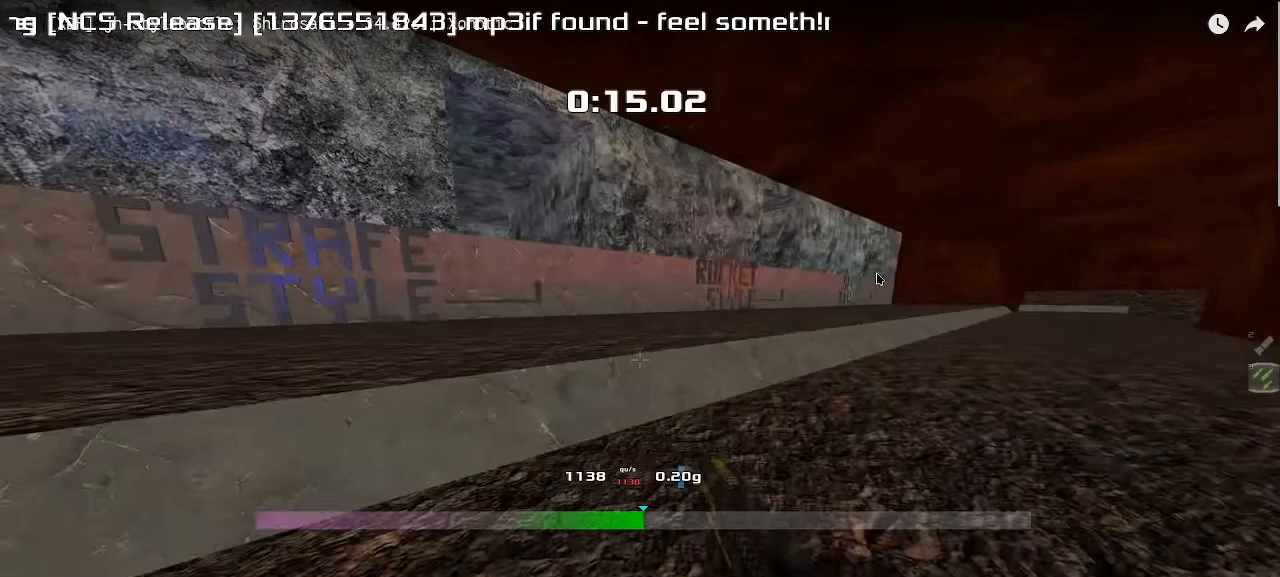
{"keys": ["left", "up"], "events": []}
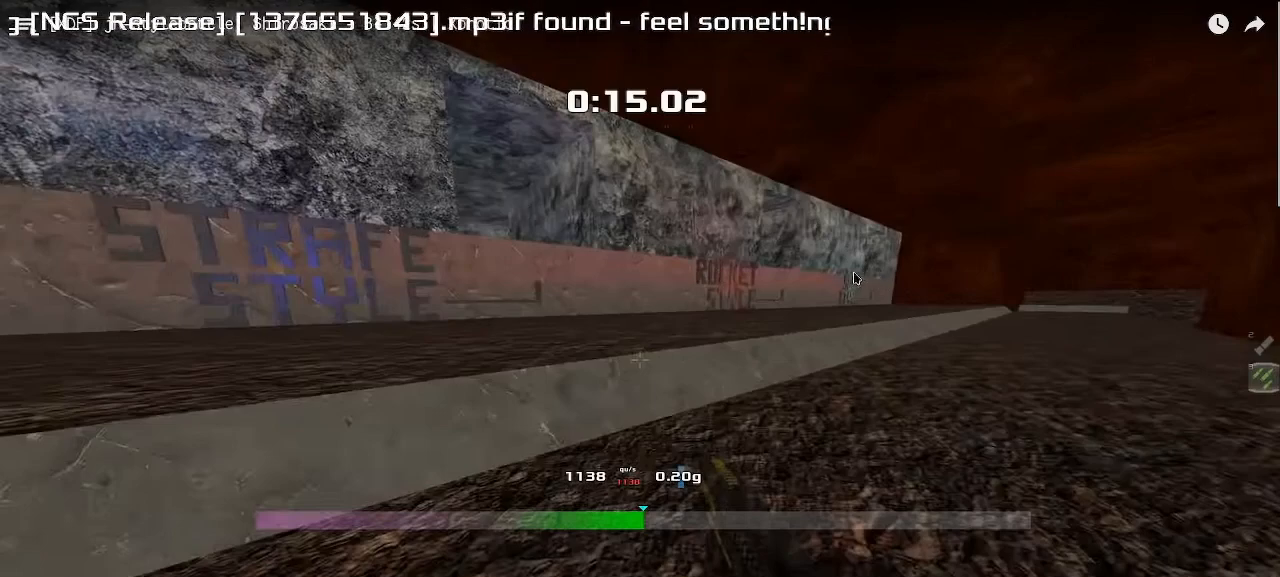
{"keys": ["left", "up"], "events": []}
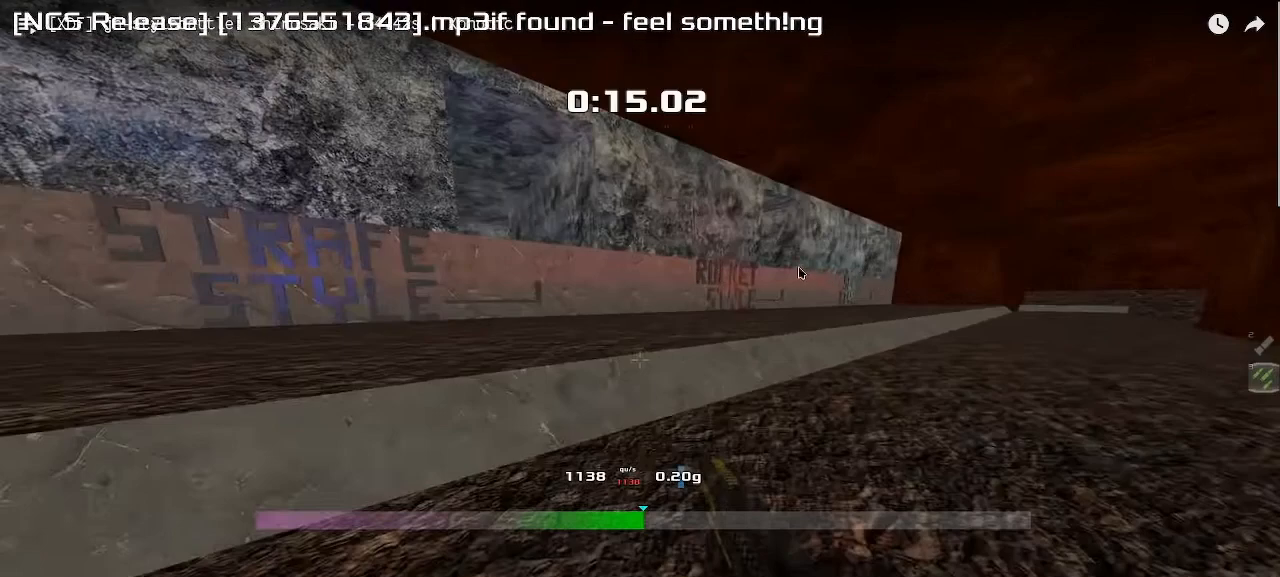
{"keys": ["left", "up"], "events": []}
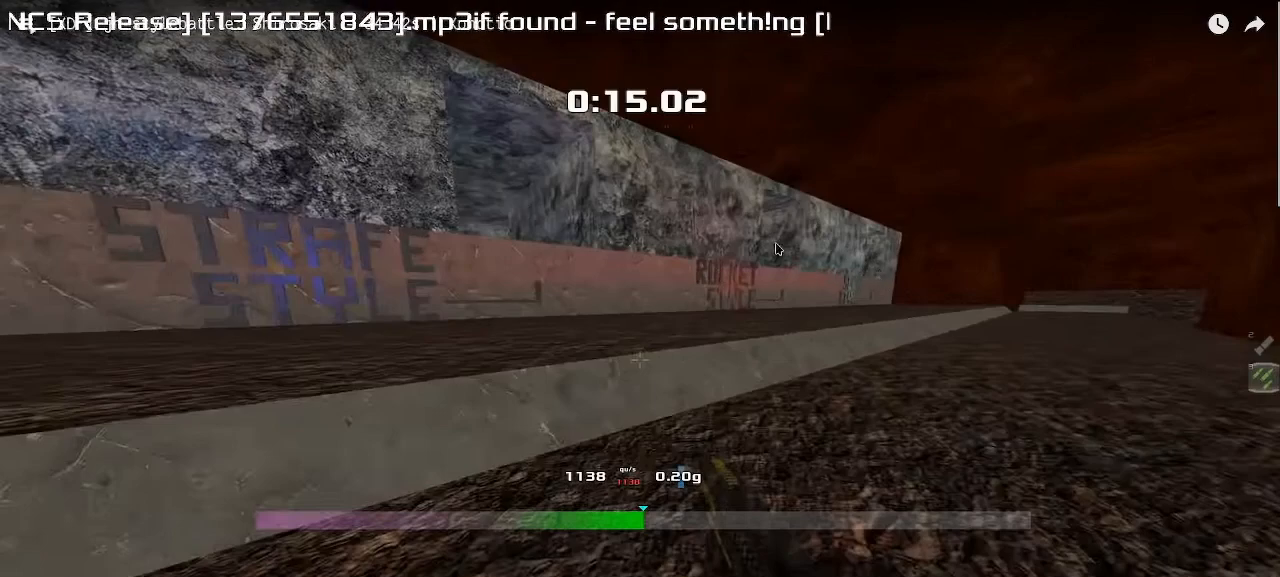
{"keys": ["left", "up"], "events": []}
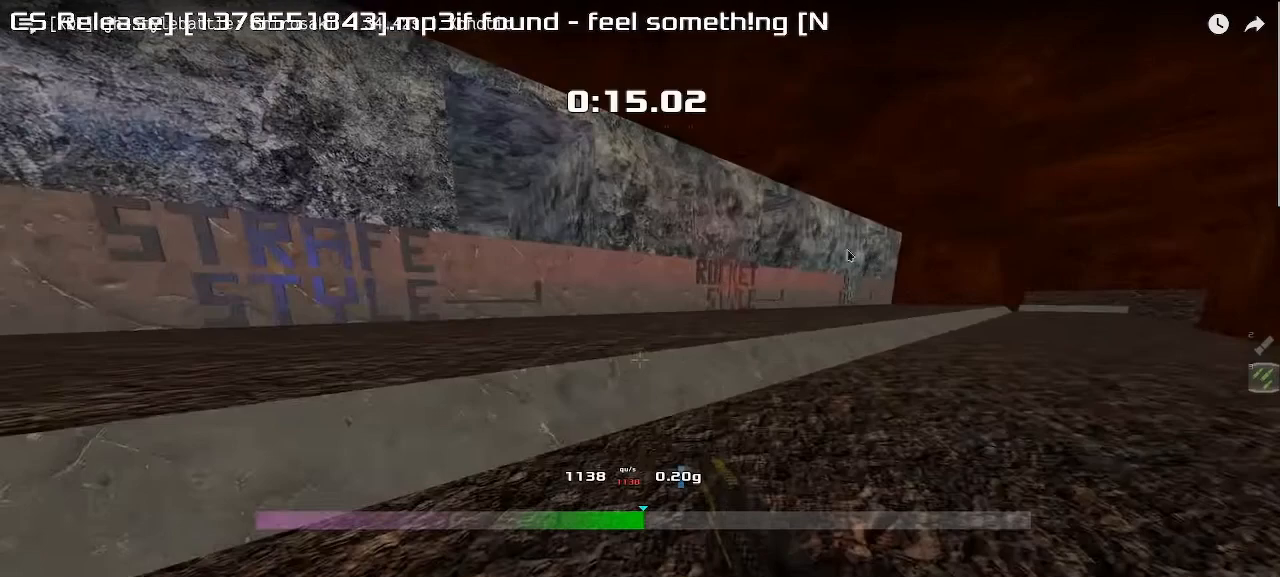
{"keys": ["left", "up"], "events": []}
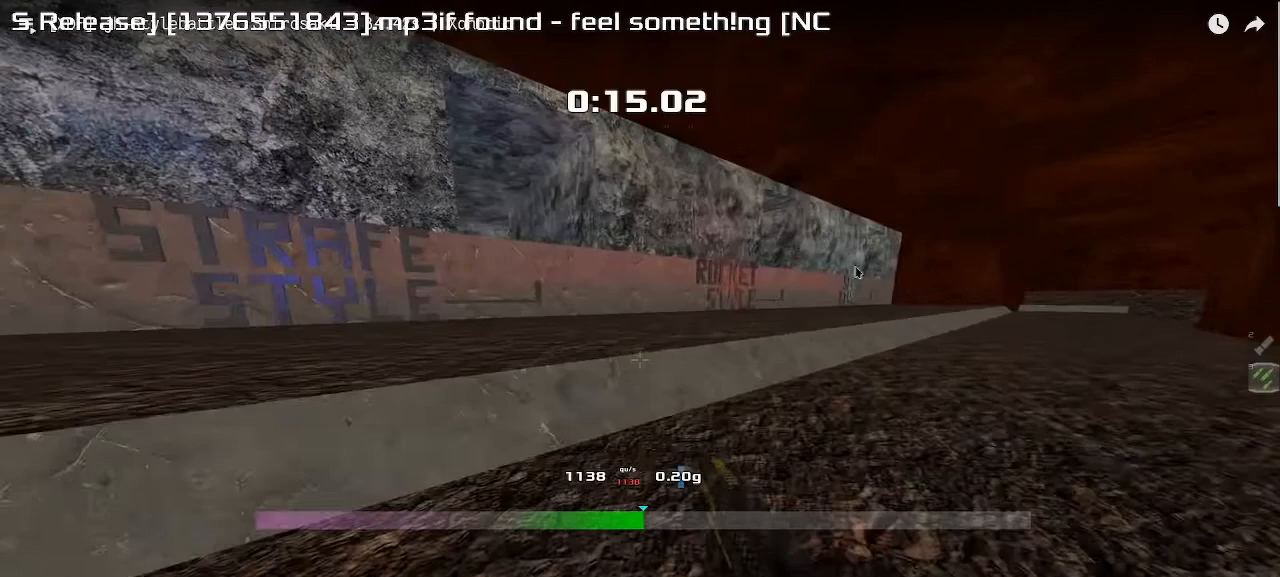
{"keys": ["left", "up"], "events": []}
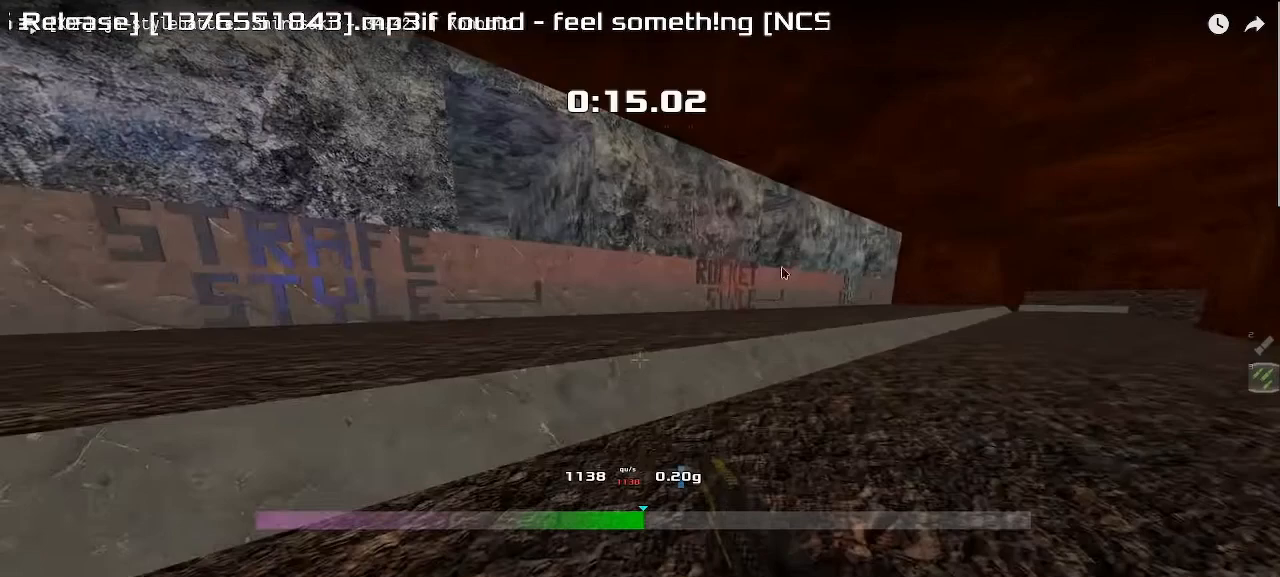
{"keys": ["left", "up"], "events": []}
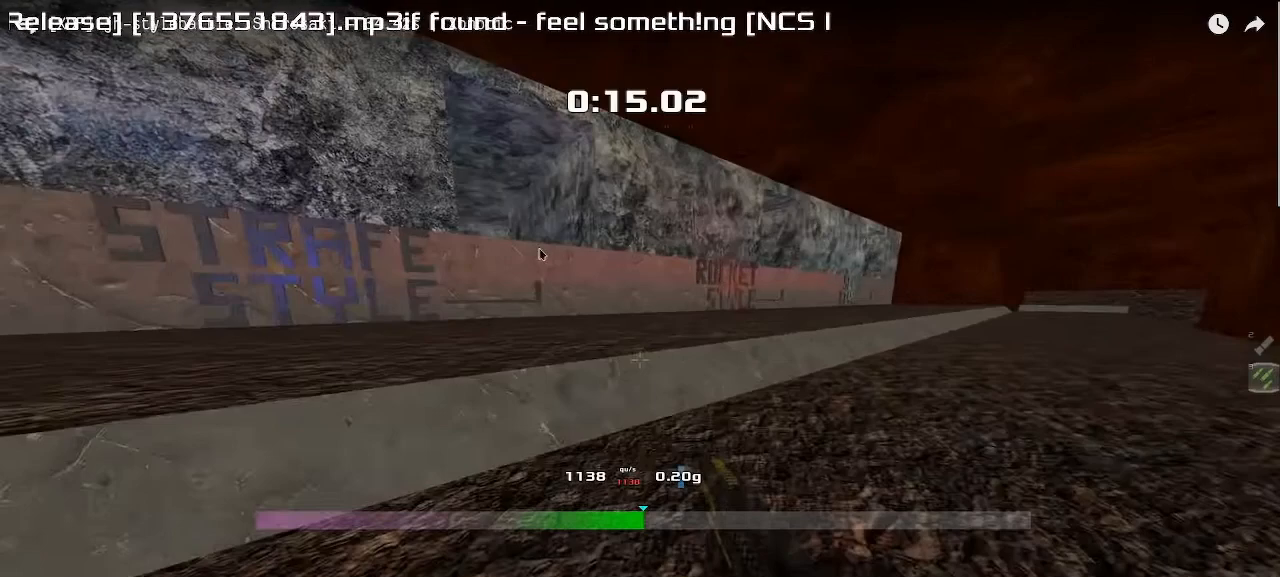
{"keys": ["left", "up"], "events": []}
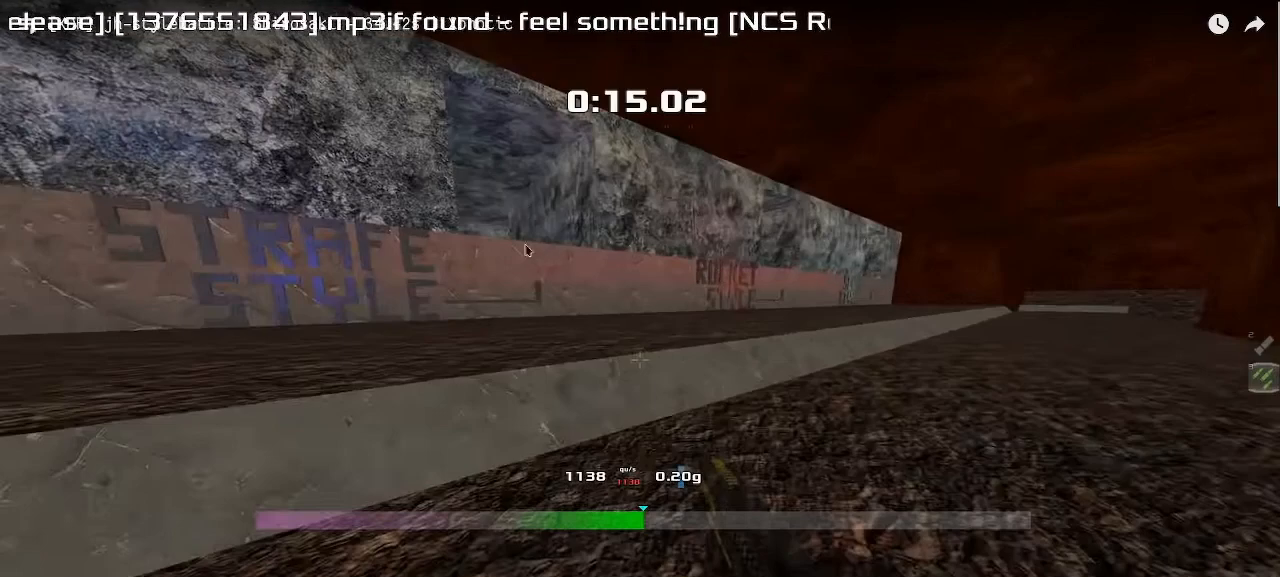
{"keys": ["left", "up"], "events": []}
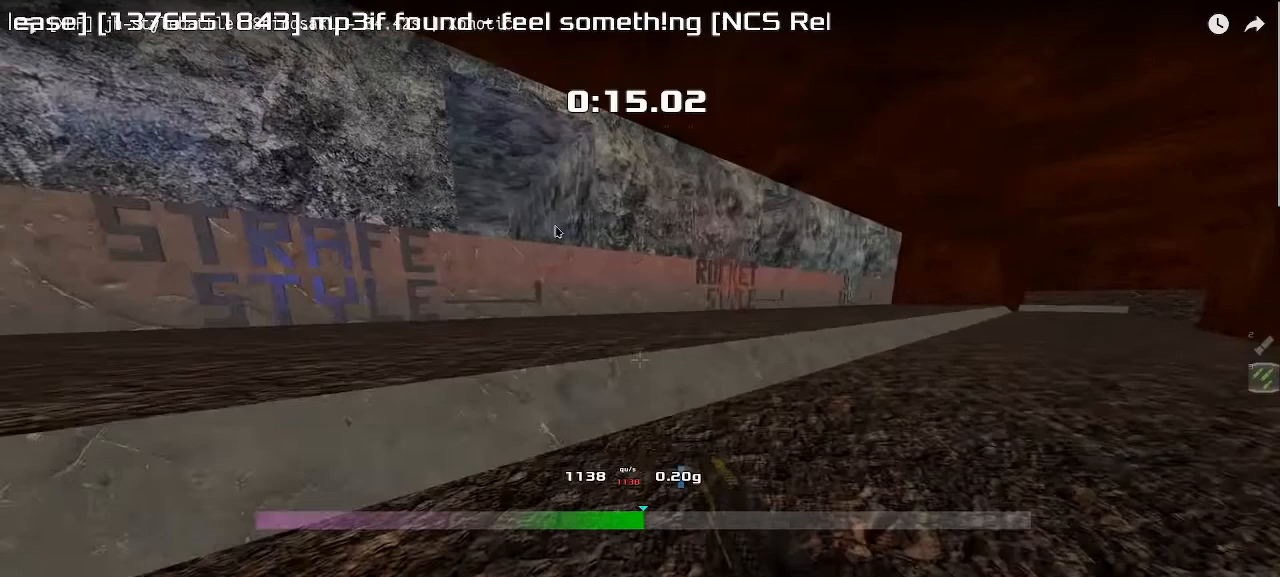
{"keys": ["left", "up"], "events": []}
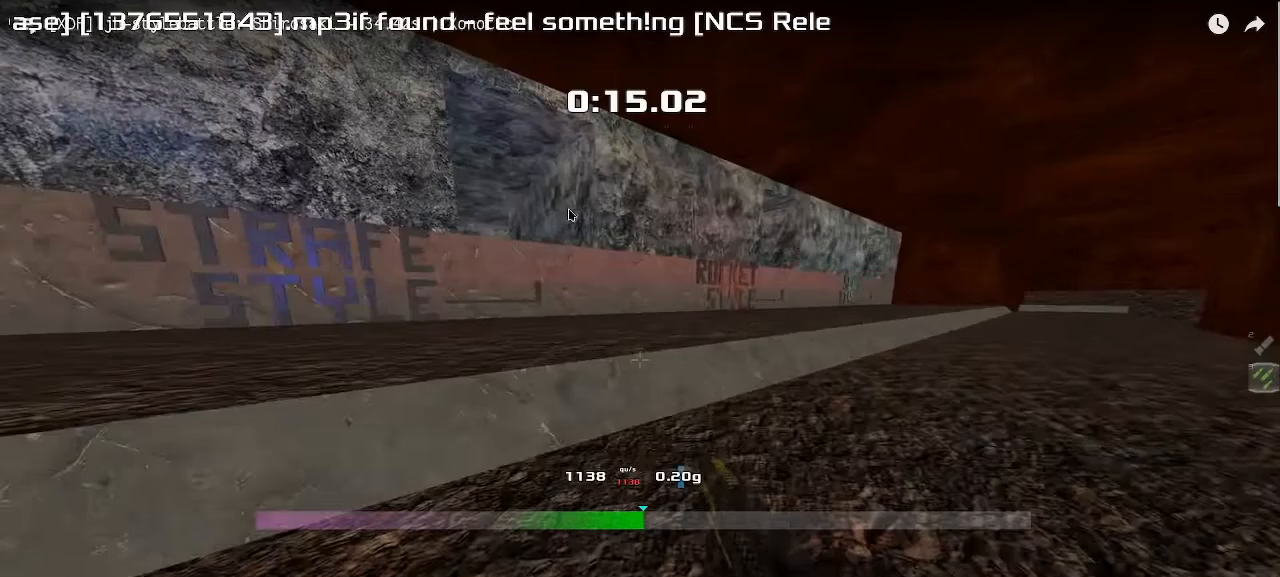
{"keys": ["left", "up"], "events": []}
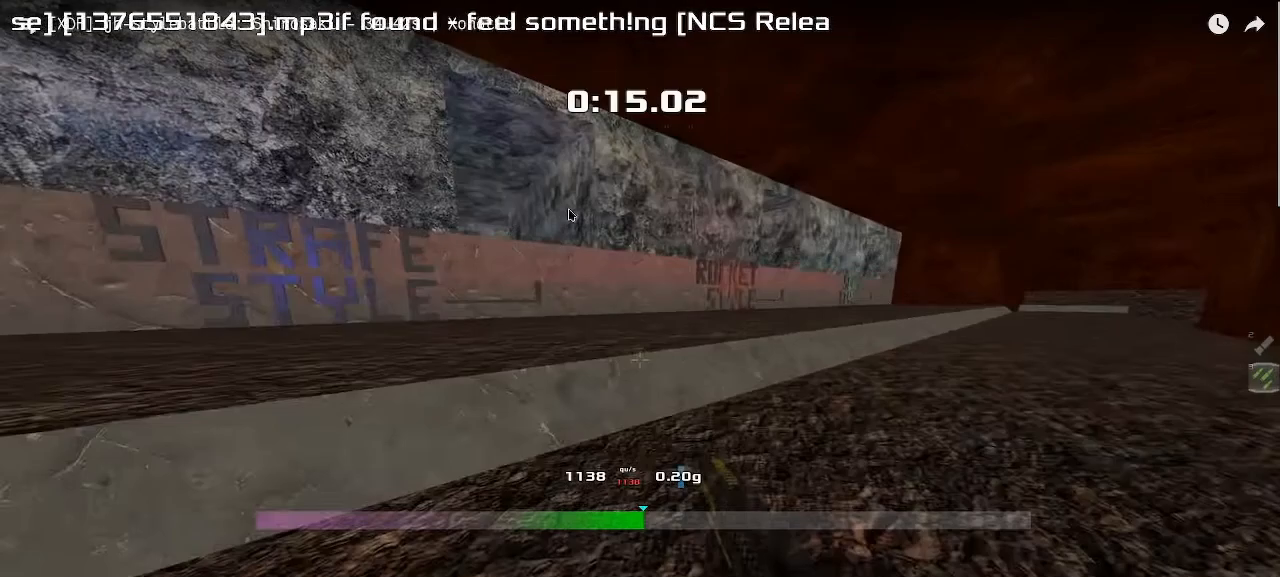
{"keys": ["left", "up"], "events": []}
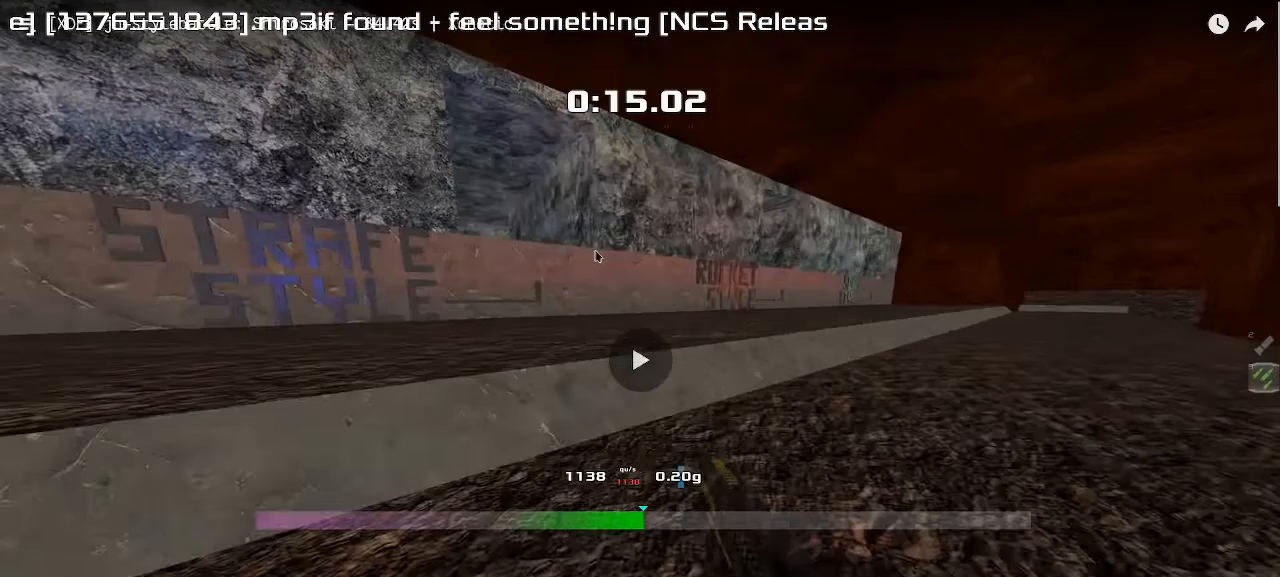
{"keys": ["left", "up"], "events": []}
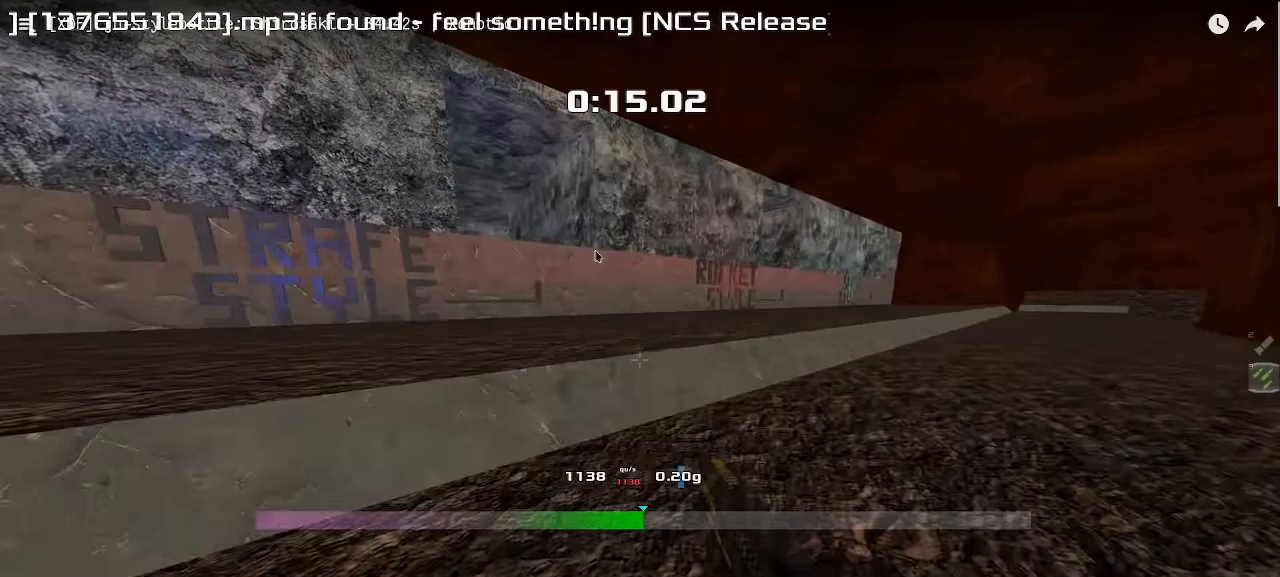
{"keys": ["left", "up"], "events": []}